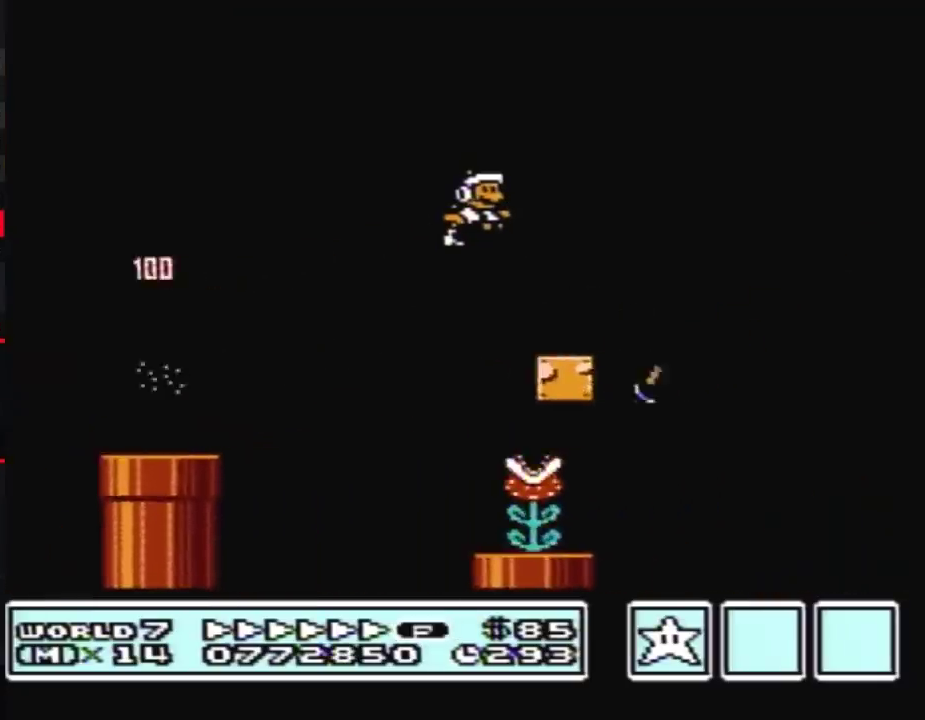
Gameplay with a controller (Nintendo layout); each line is a JSON object with the inputs held at the frame after it. "events" lists button and stick changes between this image and that frame as [ms after this image, input, new state], when the widget could be followed in between. Not read: L3 R3.
{"buttons": ["B", "DPAD_RIGHT"], "events": [[383, "A", "up"]]}
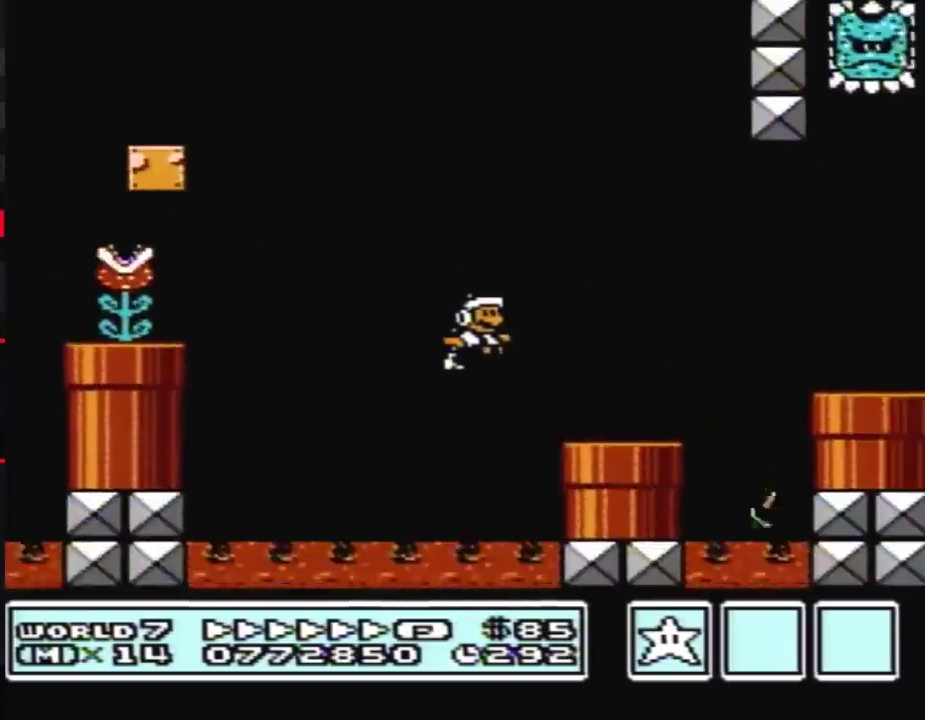
{"buttons": ["A", "B", "DPAD_RIGHT"], "events": [[167, "DPAD_DOWN", "down"], [267, "A", "down"], [367, "DPAD_DOWN", "up"]]}
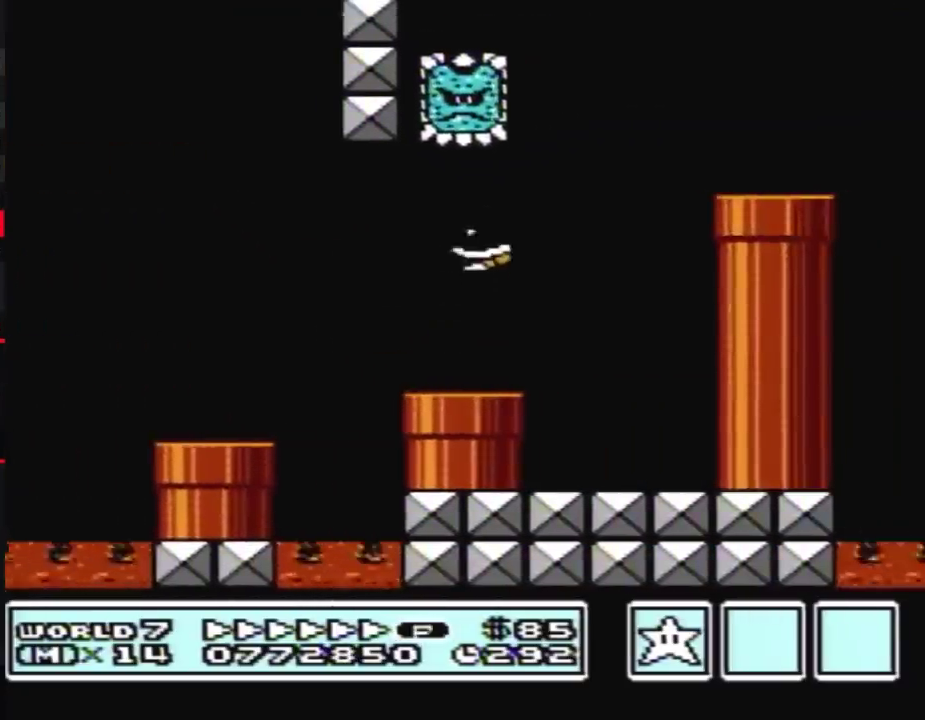
{"buttons": ["A", "B", "DPAD_RIGHT"], "events": [[133, "A", "up"], [383, "A", "down"]]}
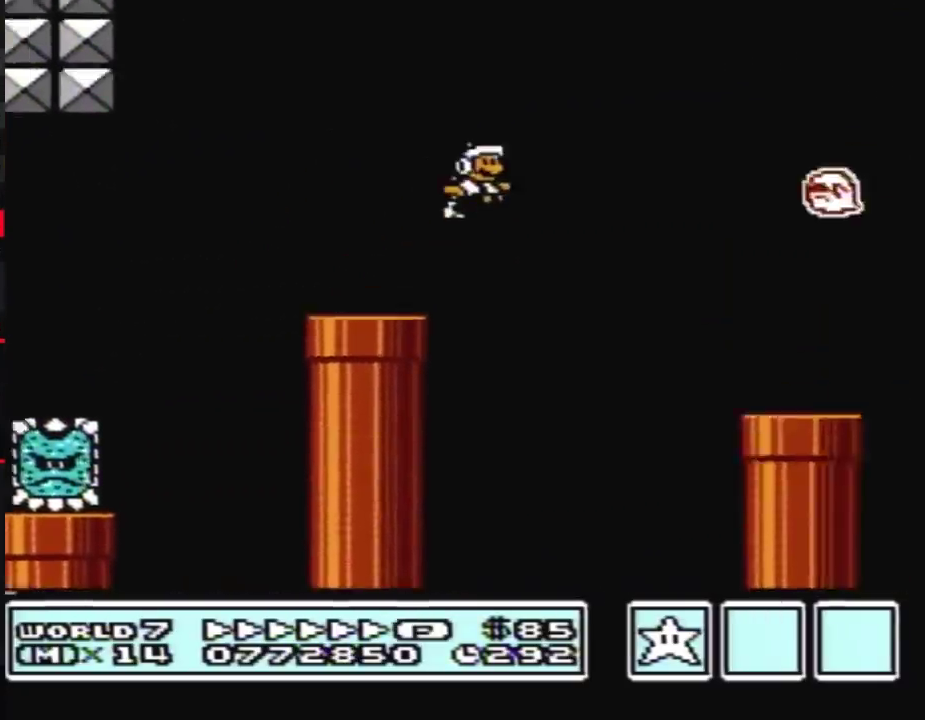
{"buttons": ["B", "DPAD_RIGHT"], "events": [[383, "A", "up"]]}
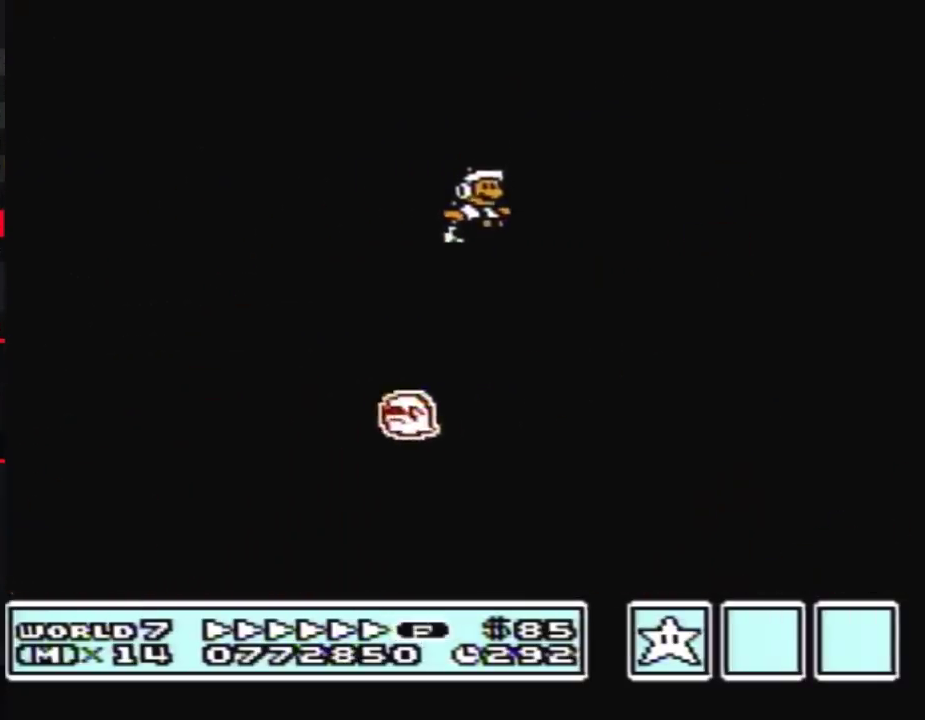
{"buttons": ["B", "DPAD_RIGHT"], "events": []}
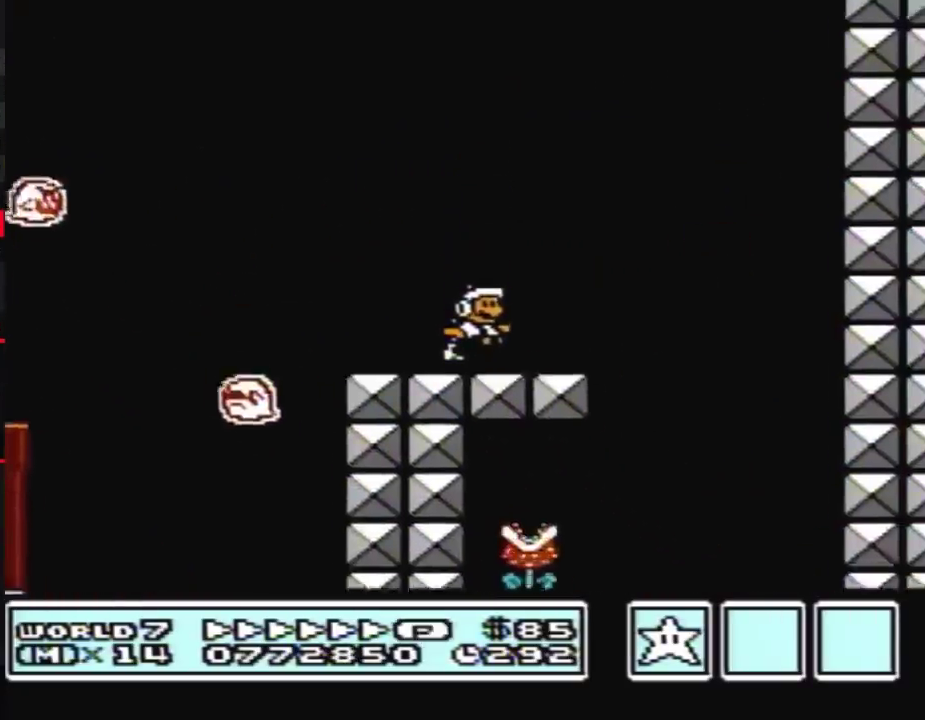
{"buttons": ["A", "B", "DPAD_LEFT"], "events": [[167, "A", "down"], [350, "DPAD_RIGHT", "up"], [383, "DPAD_LEFT", "down"]]}
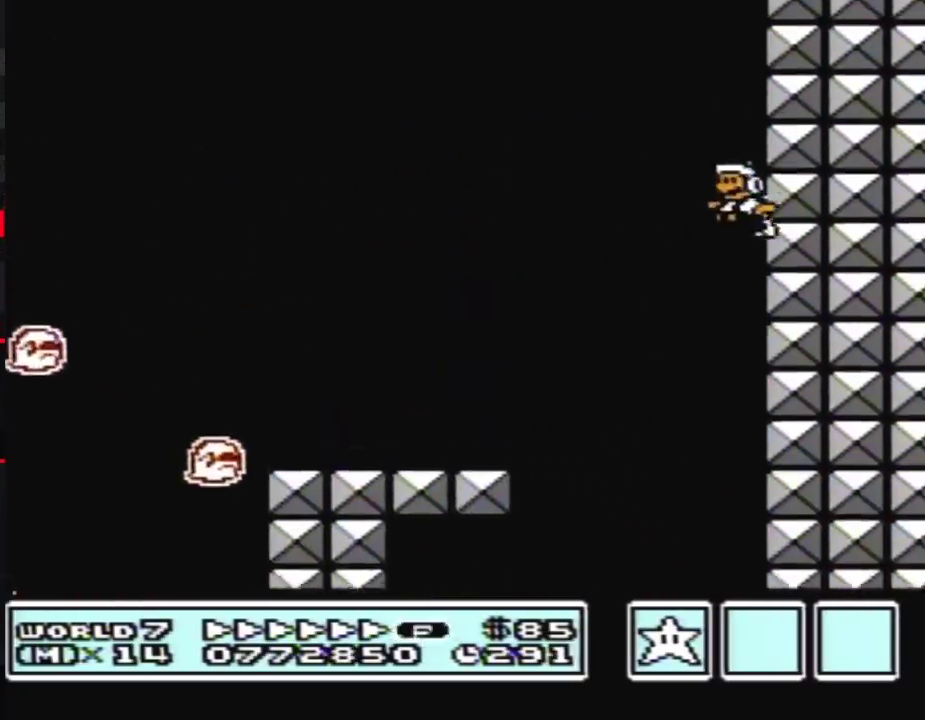
{"buttons": ["B", "DPAD_LEFT"], "events": [[17, "A", "up"], [267, "DPAD_LEFT", "up"], [417, "DPAD_LEFT", "down"]]}
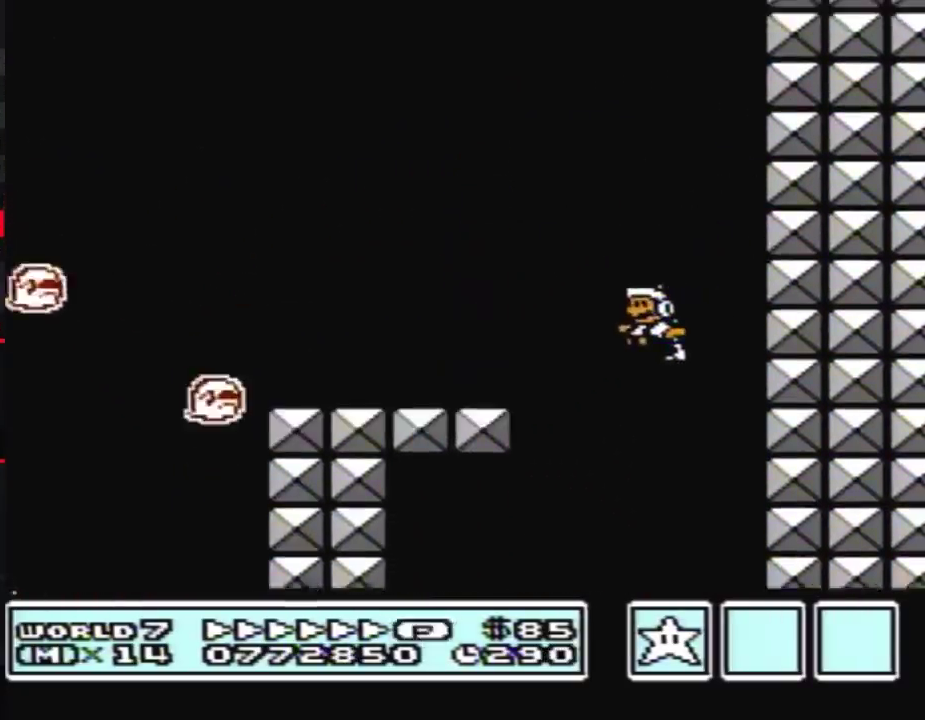
{"buttons": ["B", "DPAD_DOWN"], "events": [[333, "DPAD_DOWN", "down"], [417, "DPAD_LEFT", "up"]]}
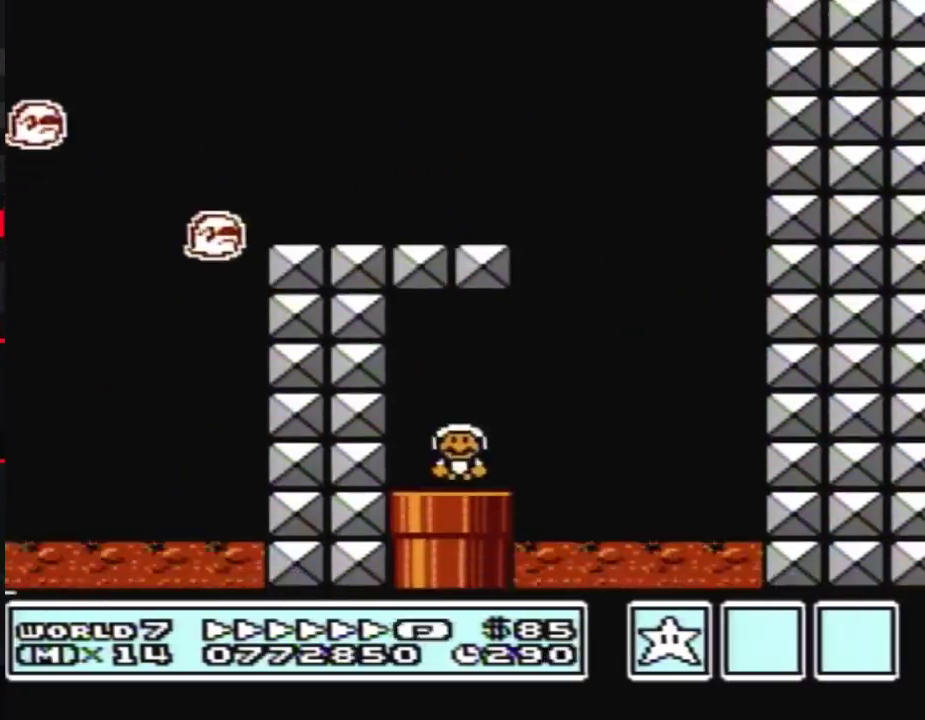
{"buttons": ["B"], "events": [[167, "DPAD_DOWN", "up"]]}
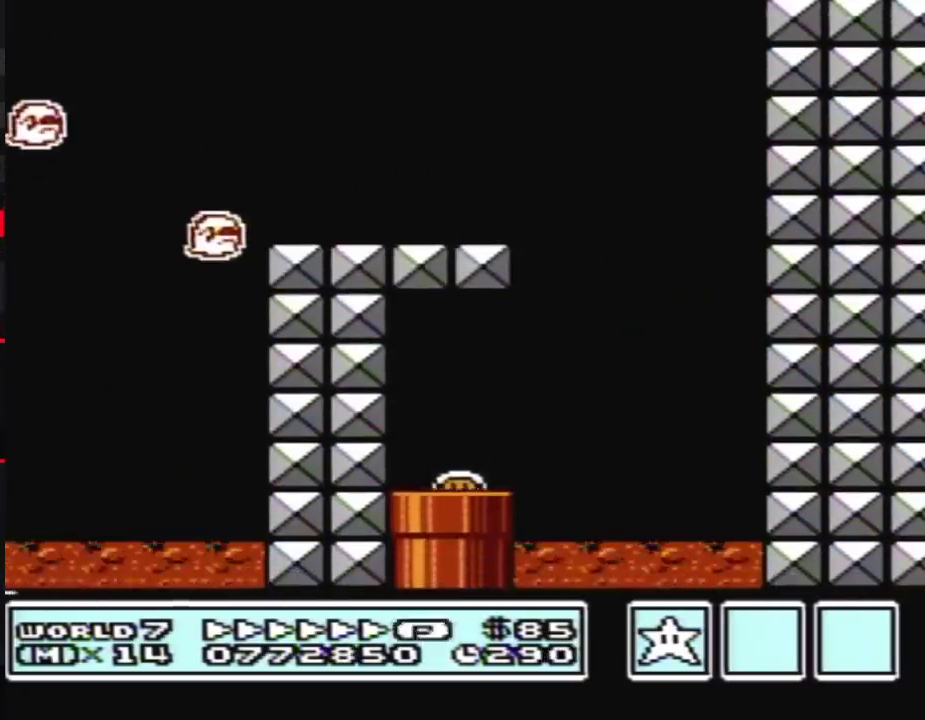
{"buttons": ["B", "DPAD_RIGHT"], "events": [[17, "DPAD_RIGHT", "down"]]}
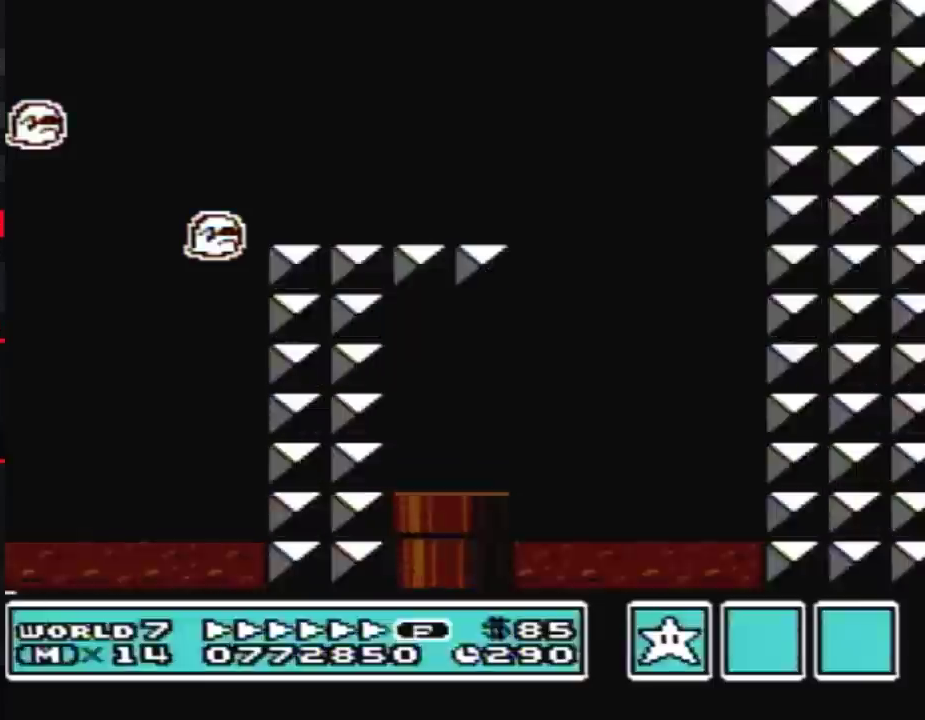
{"buttons": ["B", "DPAD_RIGHT"], "events": []}
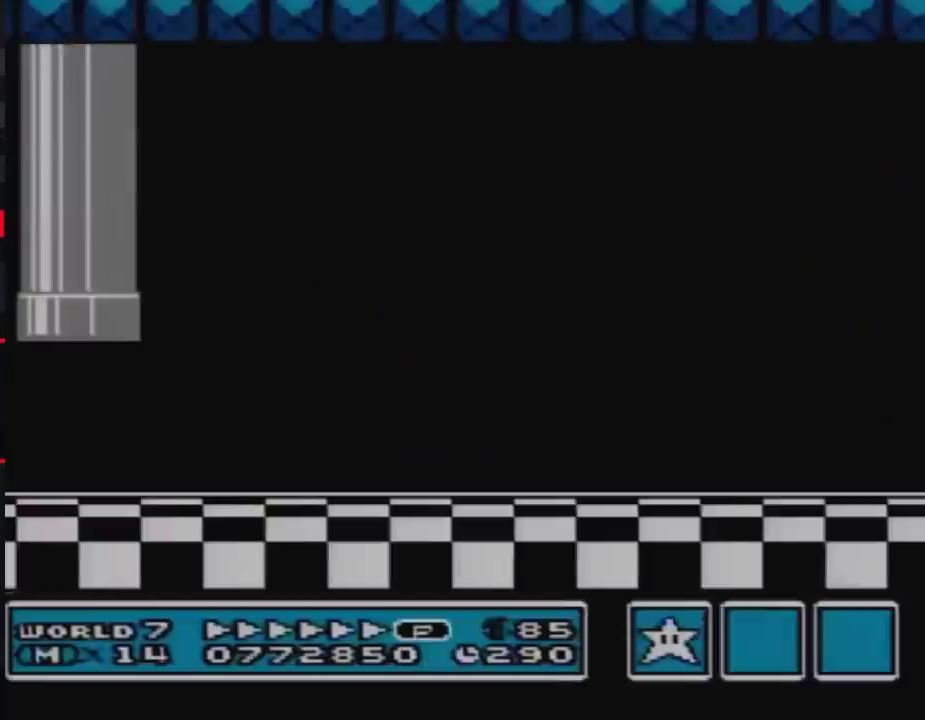
{"buttons": ["B", "DPAD_RIGHT"], "events": []}
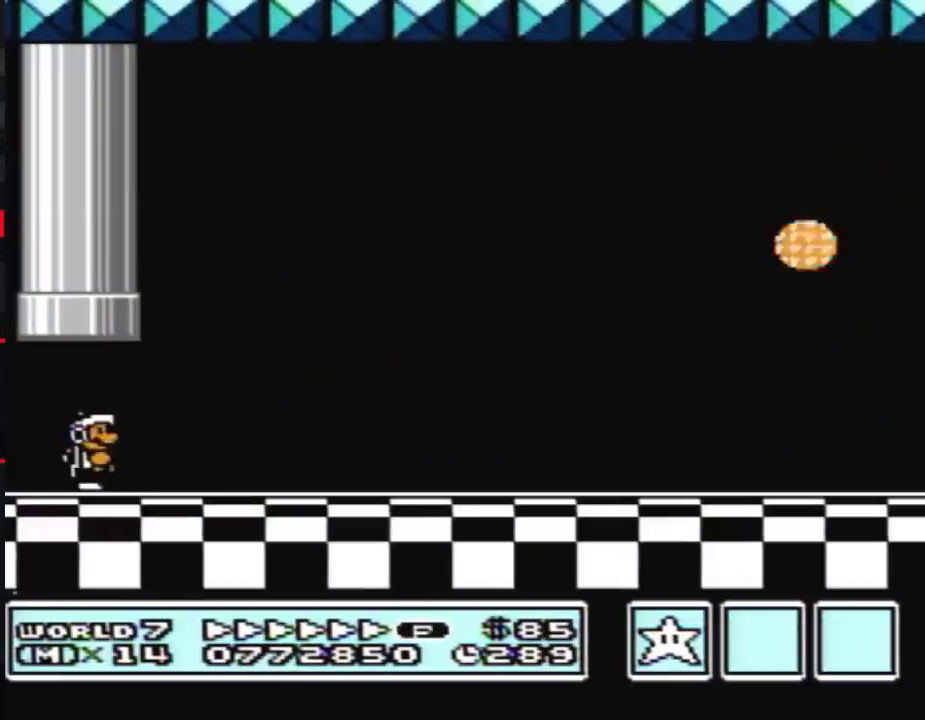
{"buttons": ["B", "DPAD_RIGHT"], "events": []}
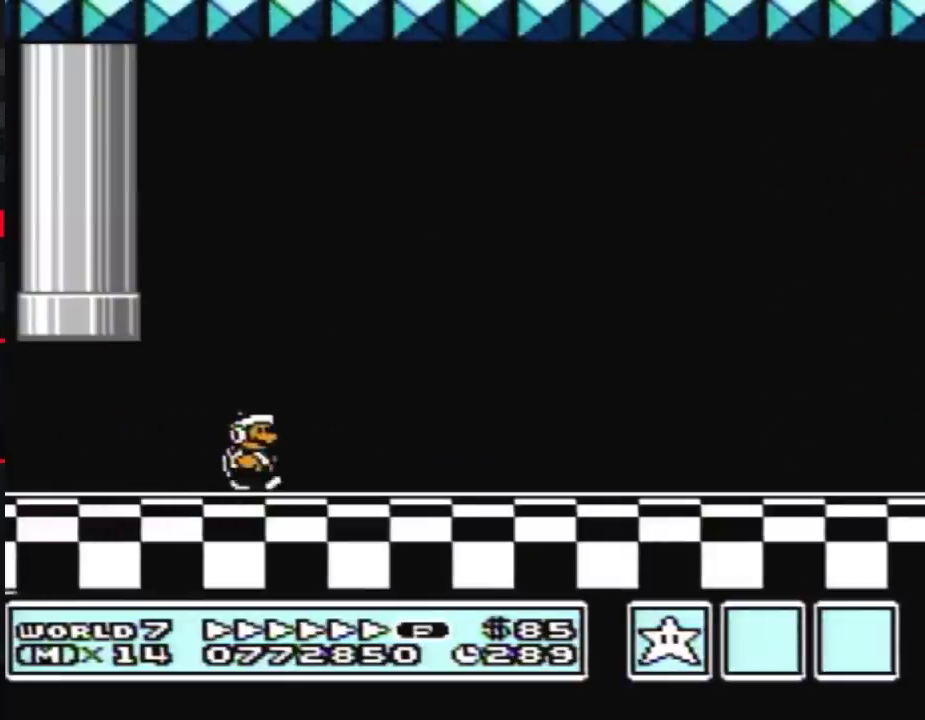
{"buttons": ["B", "DPAD_RIGHT"], "events": [[83, "B", "up"], [133, "B", "down"]]}
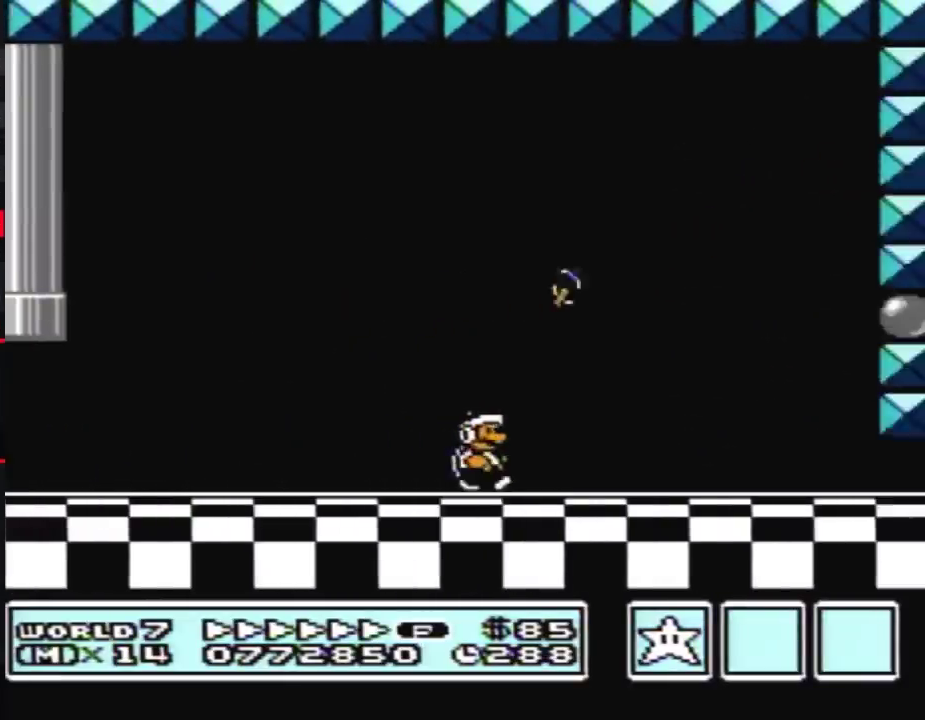
{"buttons": ["A", "B", "DPAD_LEFT"], "events": [[233, "A", "down"], [233, "DPAD_LEFT", "down"], [233, "DPAD_RIGHT", "up"]]}
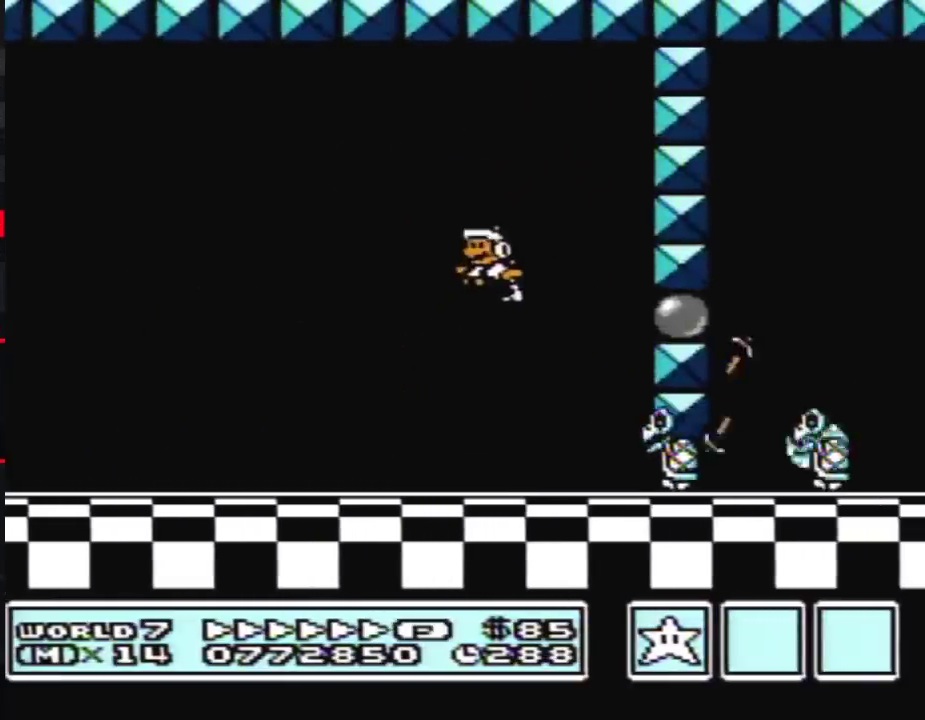
{"buttons": ["B", "DPAD_LEFT"], "events": [[450, "A", "up"]]}
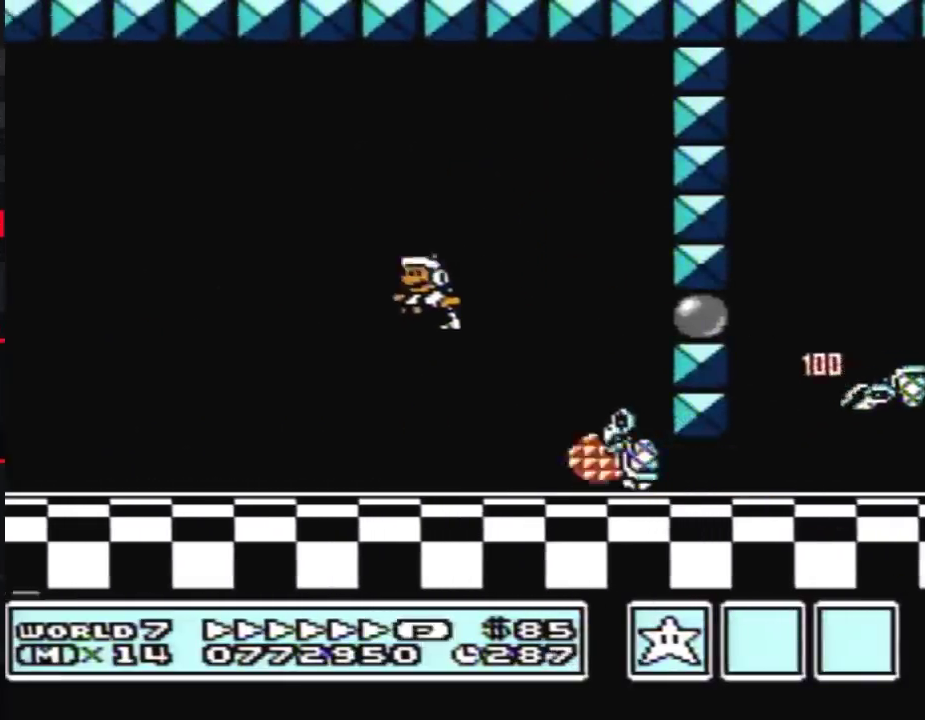
{"buttons": ["A", "B", "DPAD_RIGHT"], "events": [[100, "DPAD_LEFT", "up"], [167, "DPAD_RIGHT", "down"], [383, "A", "down"]]}
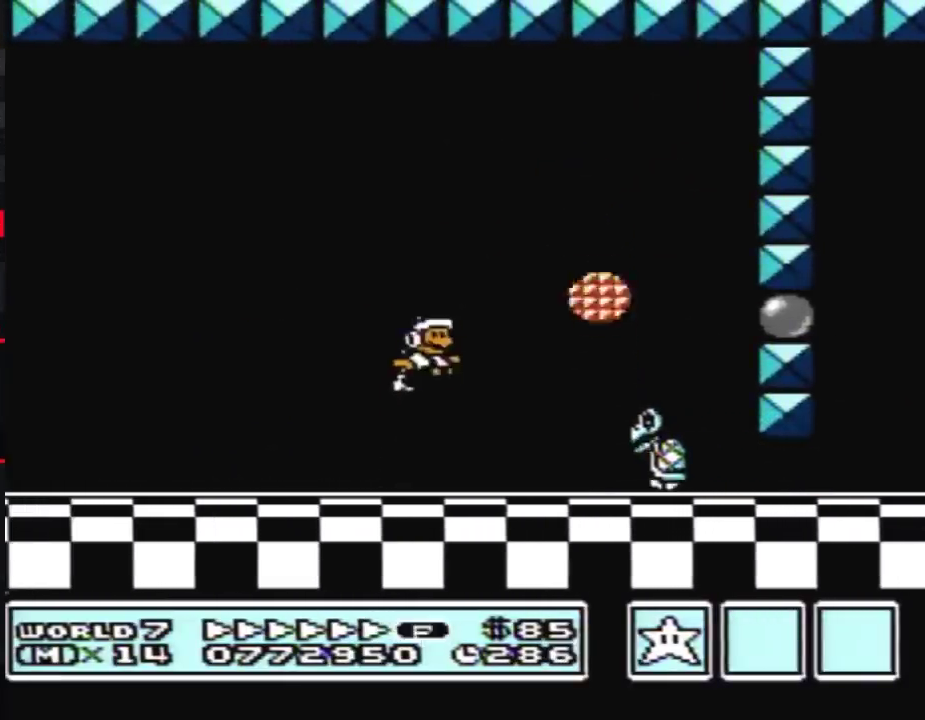
{"buttons": ["B", "DPAD_RIGHT"], "events": [[267, "A", "up"]]}
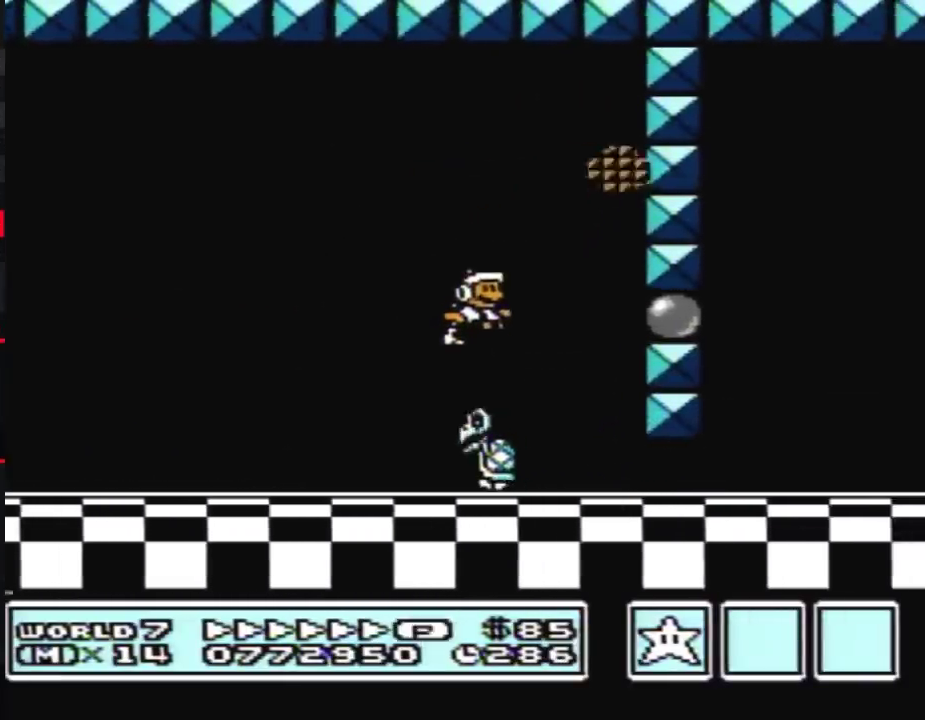
{"buttons": ["B", "DPAD_DOWN", "DPAD_RIGHT"], "events": [[167, "DPAD_DOWN", "down"], [300, "DPAD_RIGHT", "up"], [317, "A", "down"], [417, "A", "up"], [417, "DPAD_RIGHT", "down"]]}
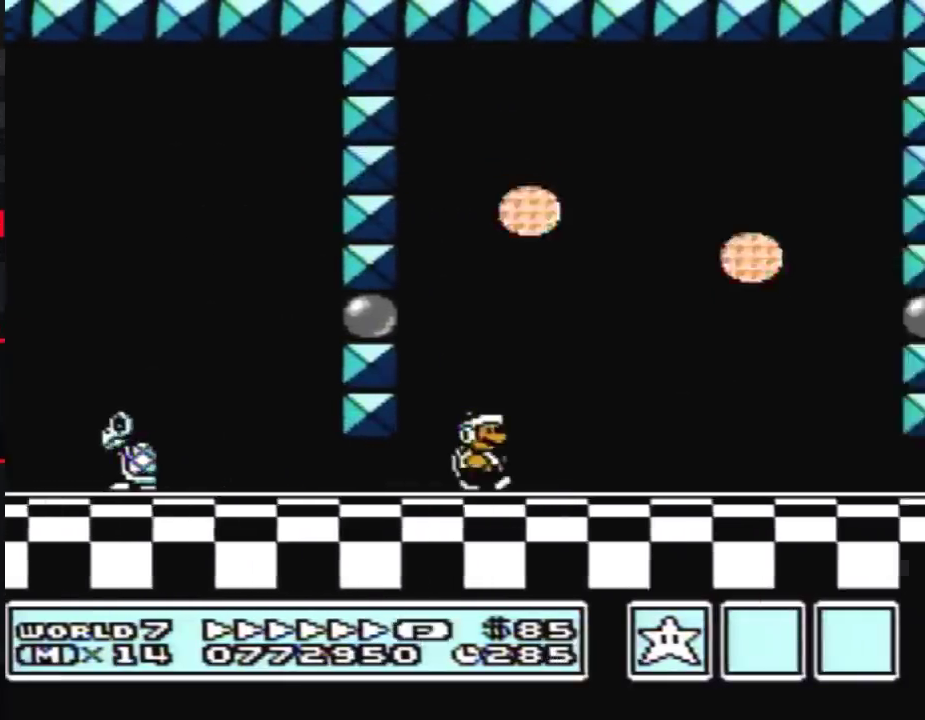
{"buttons": ["B", "DPAD_DOWN"], "events": [[17, "DPAD_DOWN", "up"], [450, "DPAD_DOWN", "down"], [483, "DPAD_RIGHT", "up"]]}
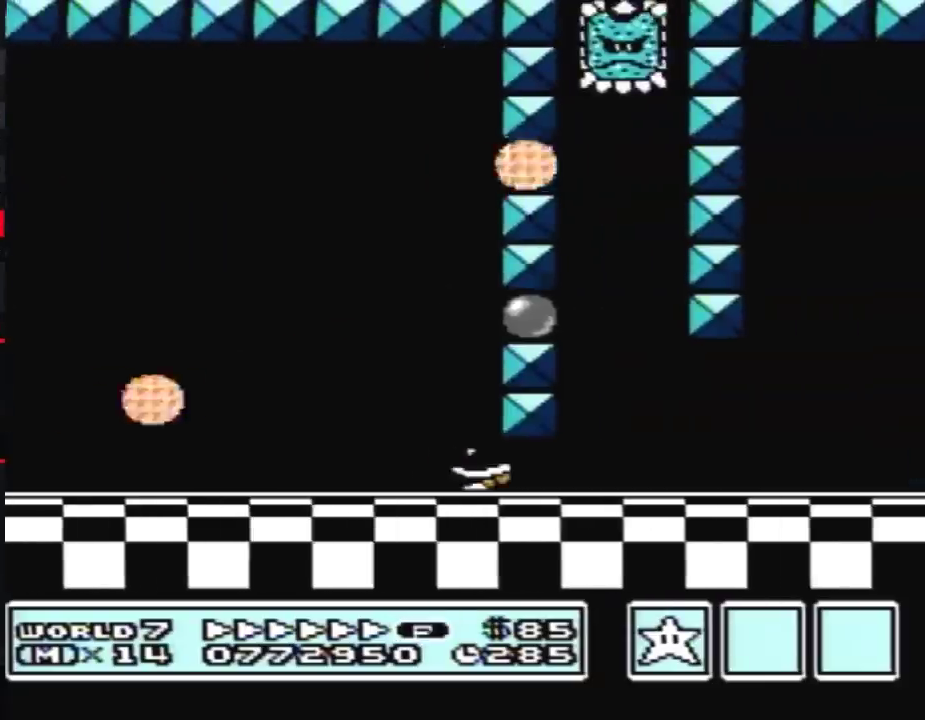
{"buttons": ["A", "B", "DPAD_RIGHT"], "events": [[67, "A", "down"], [133, "A", "up"], [133, "DPAD_RIGHT", "down"], [167, "DPAD_DOWN", "up"], [350, "A", "down"]]}
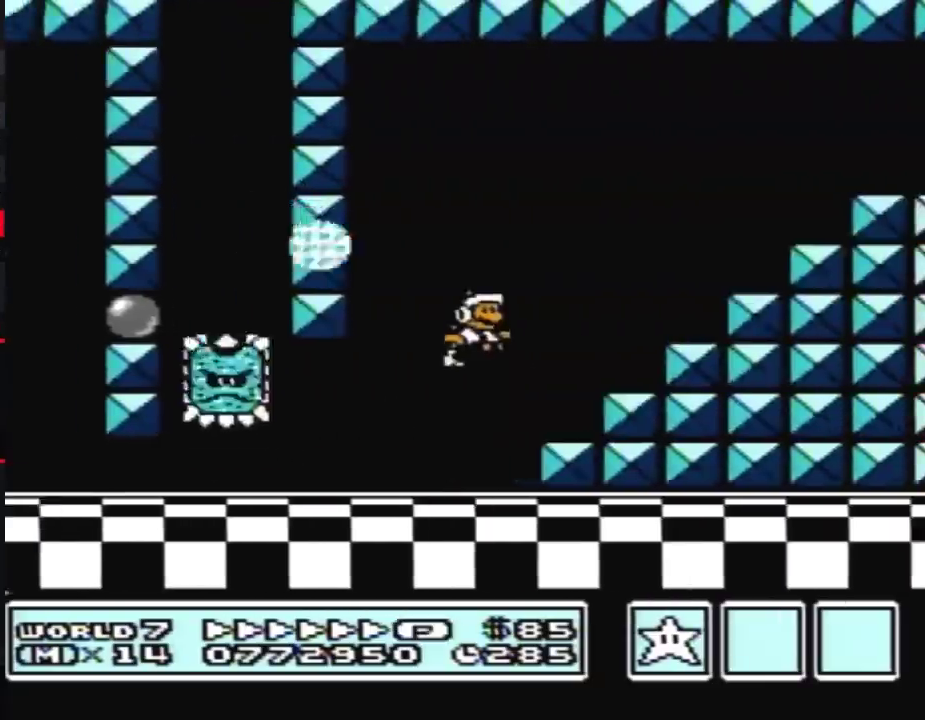
{"buttons": ["B", "DPAD_RIGHT"], "events": [[367, "A", "up"]]}
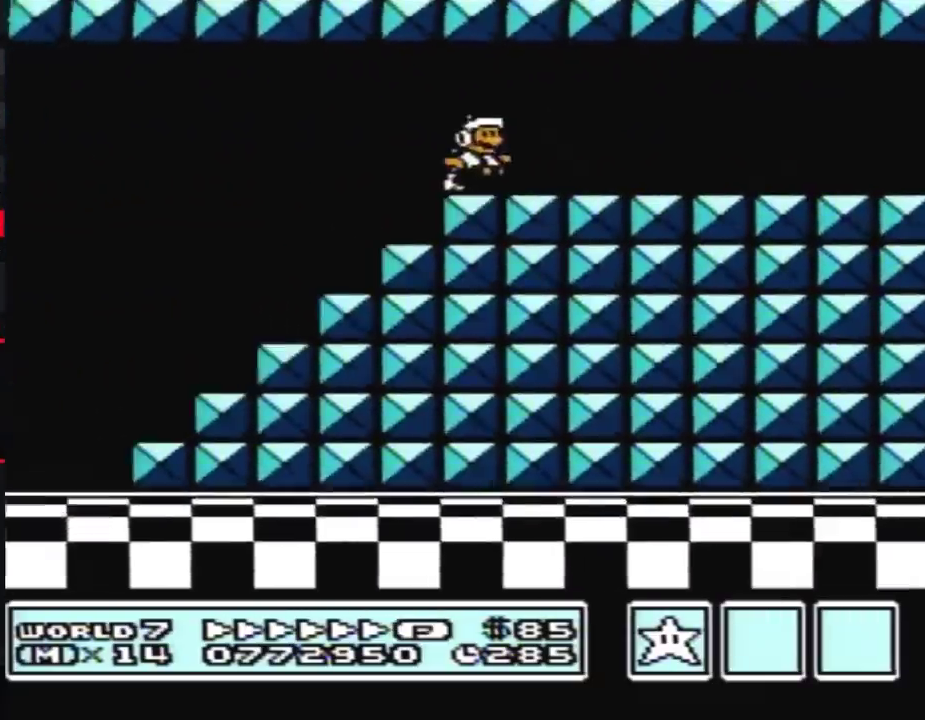
{"buttons": ["B", "DPAD_DOWN", "DPAD_RIGHT"], "events": [[100, "DPAD_RIGHT", "up"], [133, "B", "up"], [167, "DPAD_RIGHT", "down"], [233, "B", "down"], [483, "DPAD_DOWN", "down"]]}
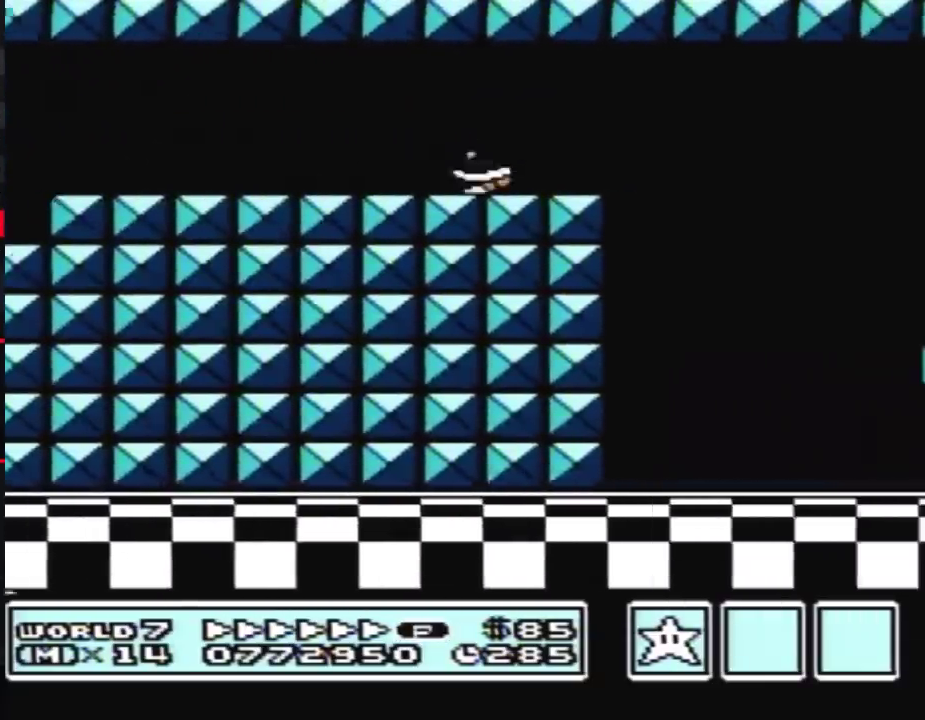
{"buttons": ["B", "DPAD_RIGHT"], "events": [[17, "DPAD_RIGHT", "up"], [83, "DPAD_RIGHT", "down"], [100, "DPAD_DOWN", "up"]]}
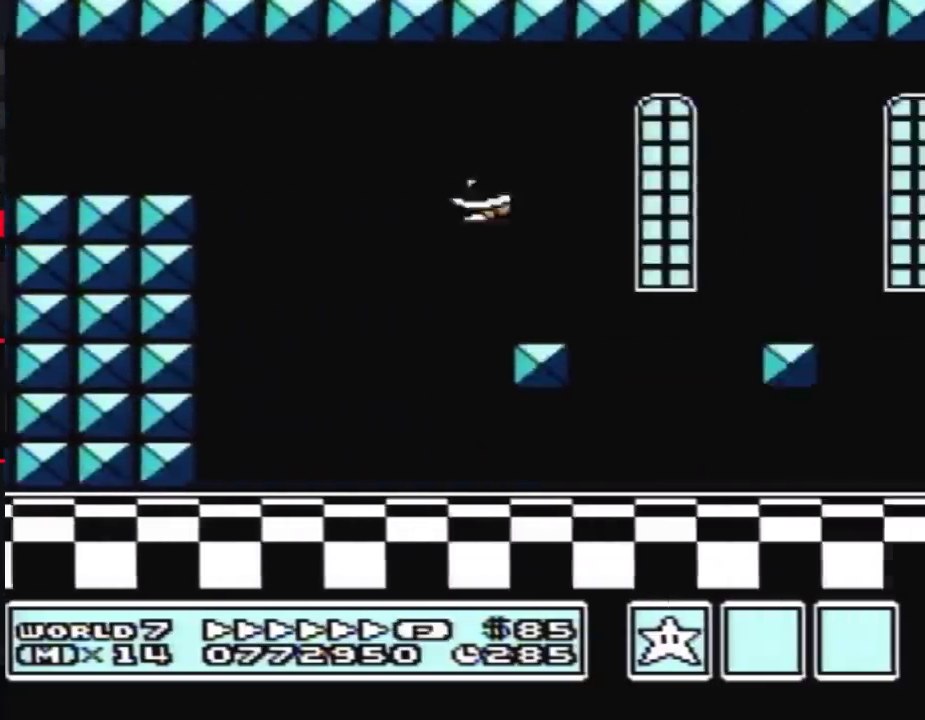
{"buttons": ["B", "DPAD_RIGHT"], "events": []}
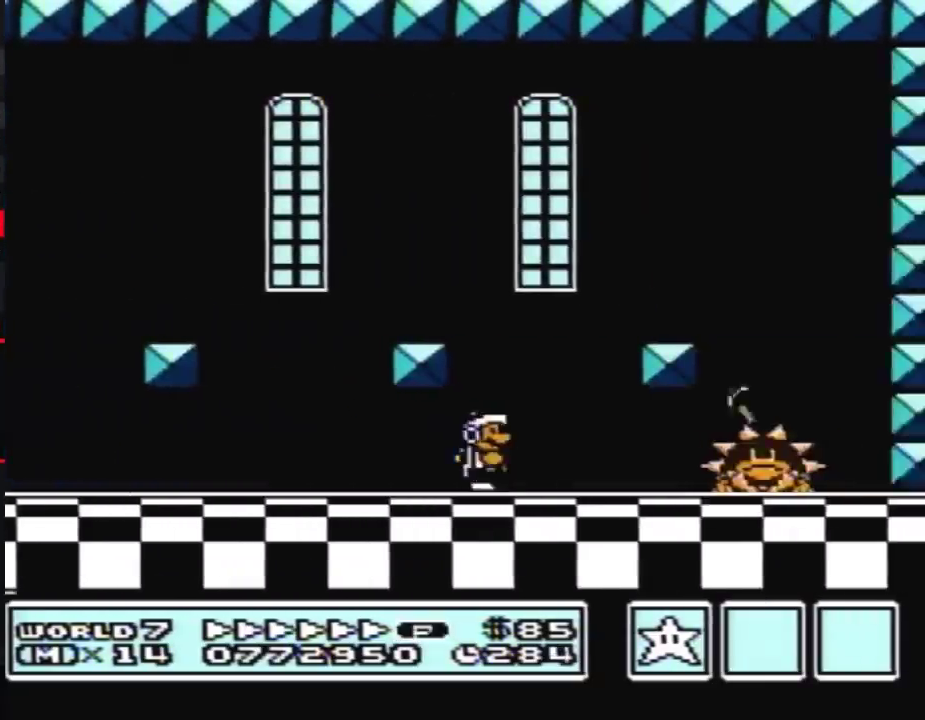
{"buttons": ["B", "DPAD_RIGHT"], "events": []}
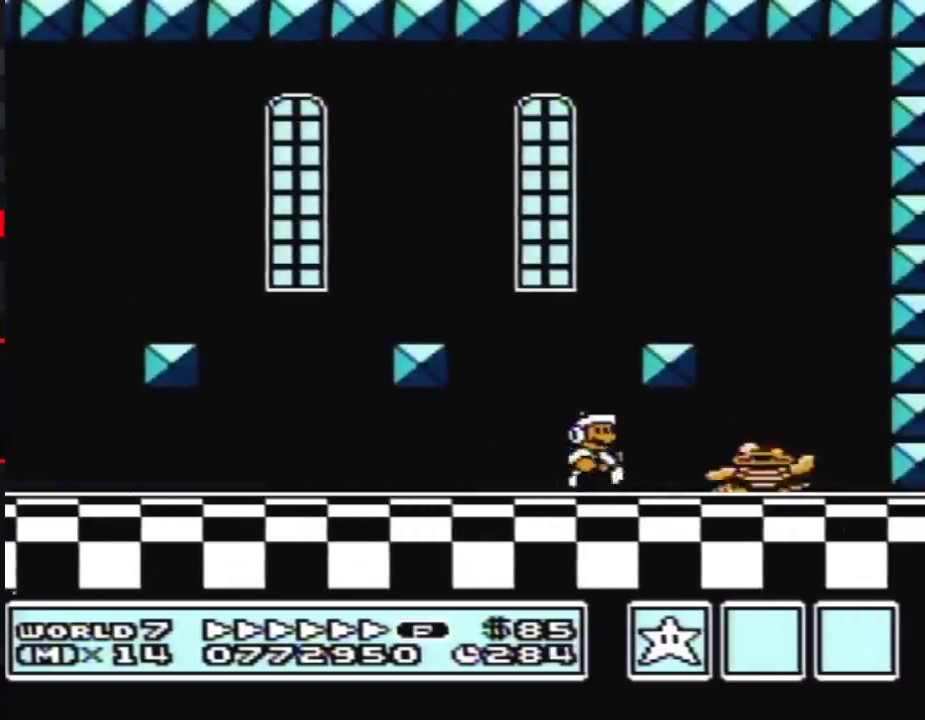
{"buttons": ["DPAD_LEFT"], "events": [[200, "DPAD_RIGHT", "up"], [267, "DPAD_LEFT", "down"], [333, "B", "up"]]}
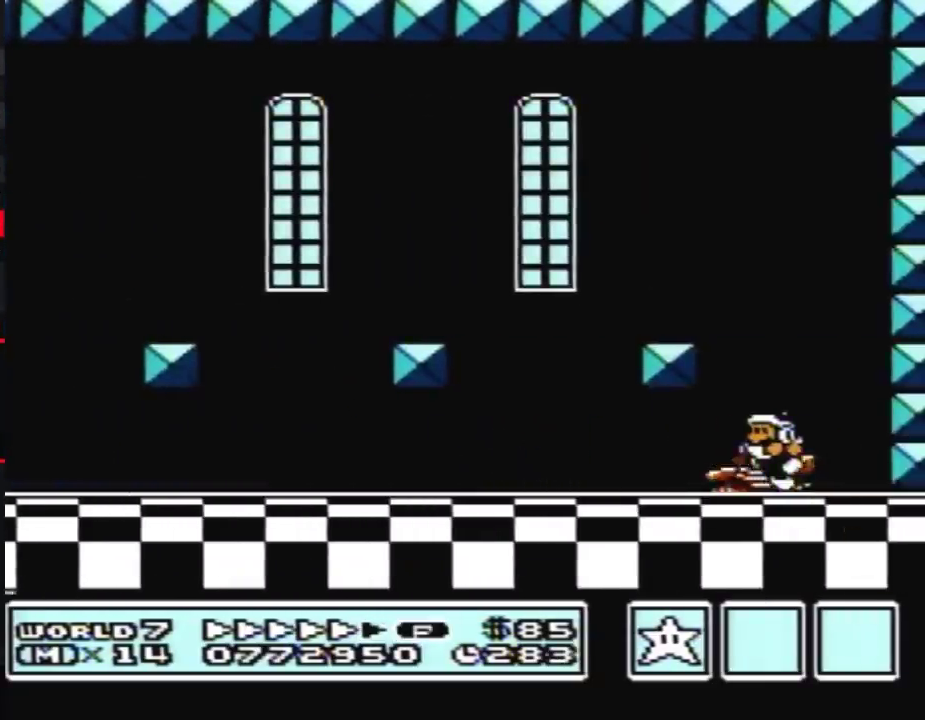
{"buttons": ["A"], "events": [[83, "DPAD_LEFT", "up"], [417, "A", "down"]]}
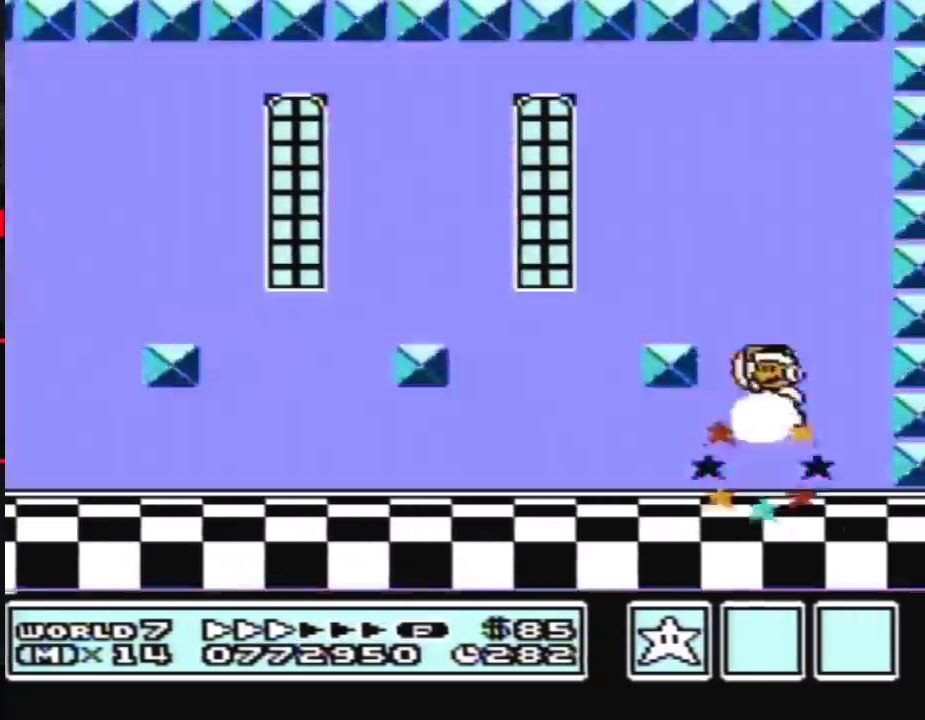
{"buttons": [], "events": [[100, "A", "up"]]}